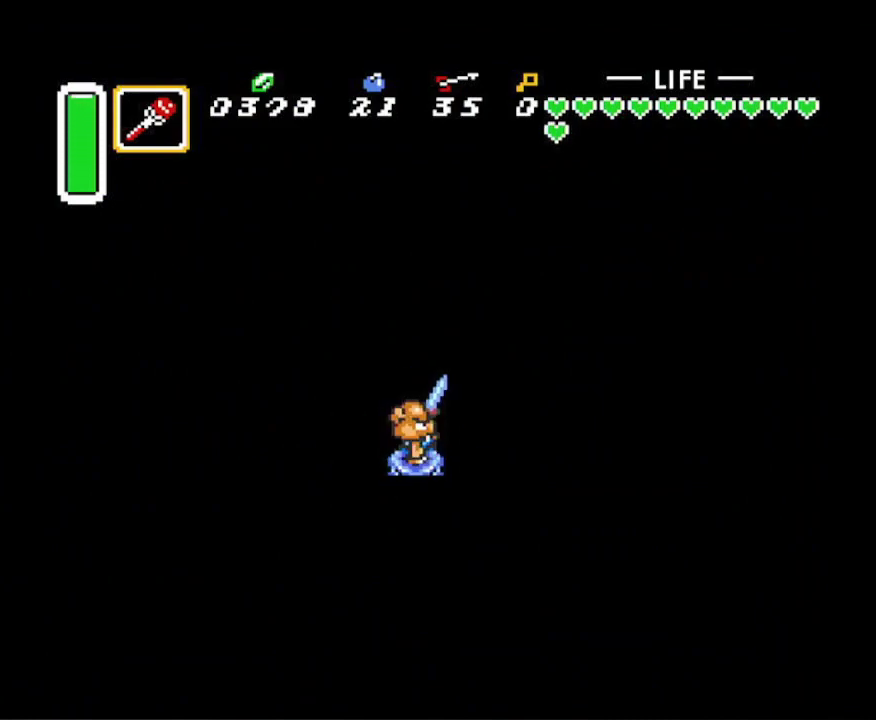
Gameplay with a controller (Nintendo layout); each line is a JSON object with the inputs held at the frame after it. "events" lists button and stick changes between this image and that frame as [ms after this image, input, new state], when the widget could be followed in between. Not read: L3 R3.
{"buttons": ["DPAD_DOWN"], "events": [[383, "DPAD_DOWN", "down"]]}
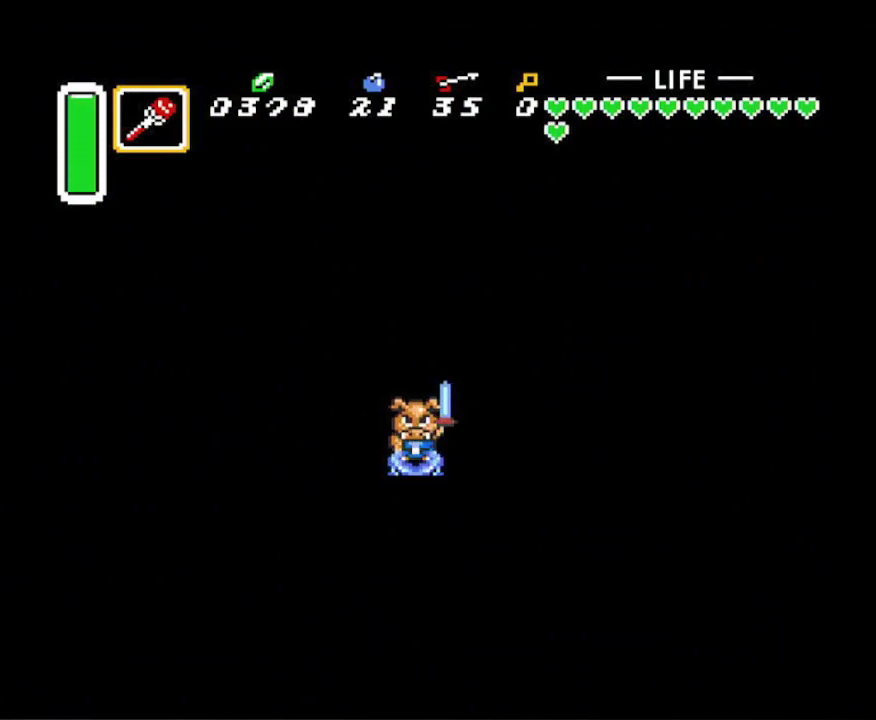
{"buttons": ["DPAD_DOWN"], "events": []}
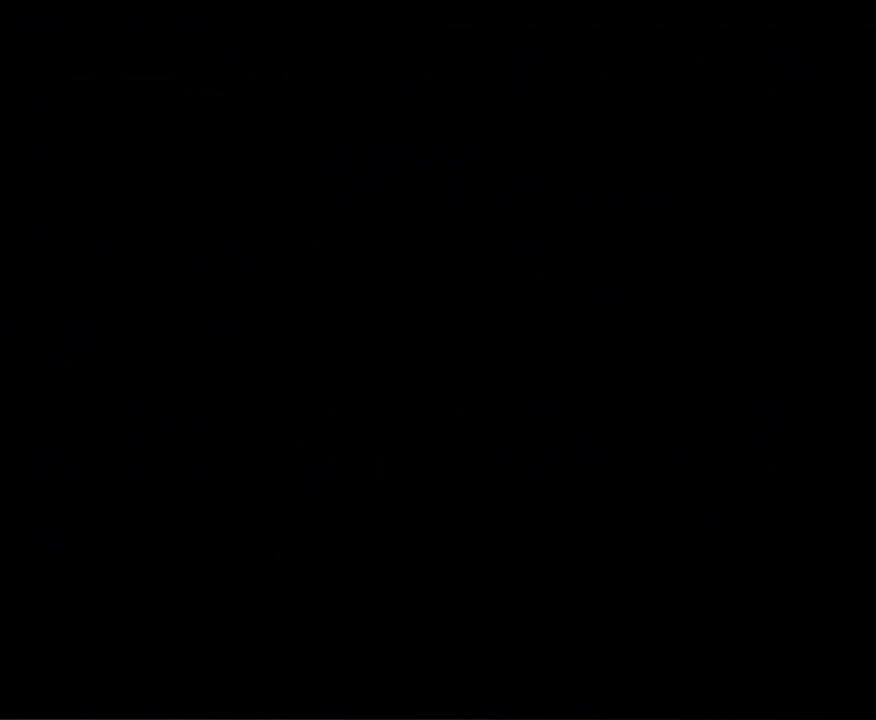
{"buttons": ["DPAD_DOWN"], "events": []}
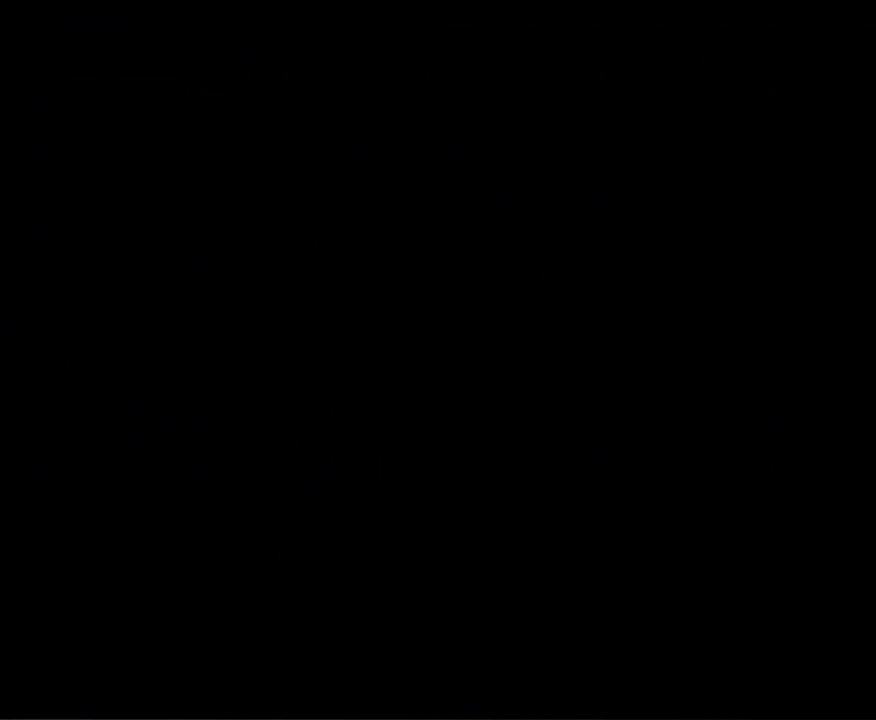
{"buttons": ["DPAD_DOWN"], "events": []}
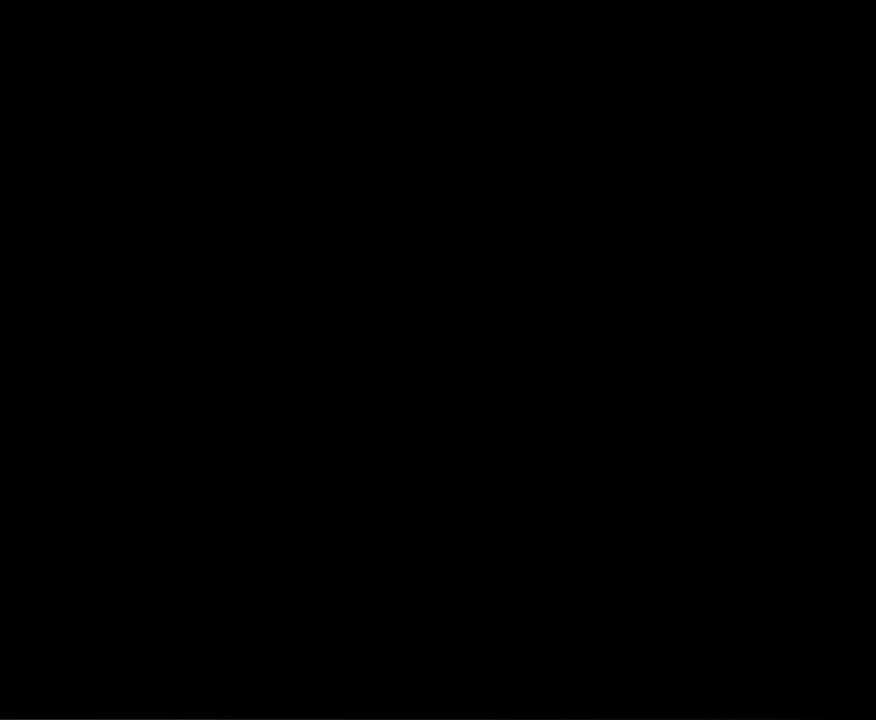
{"buttons": ["DPAD_DOWN"], "events": []}
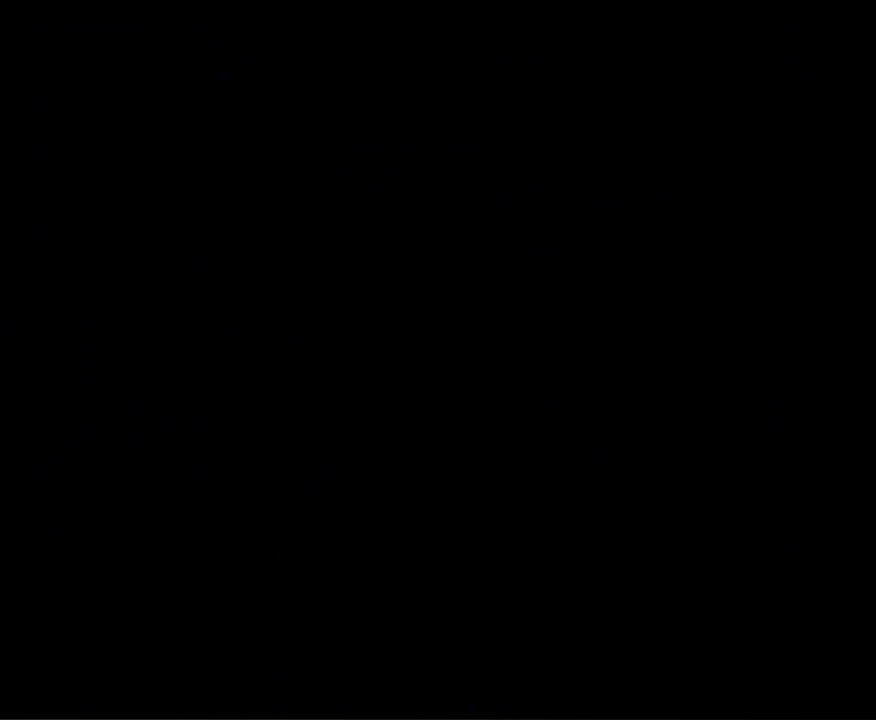
{"buttons": ["DPAD_DOWN"], "events": []}
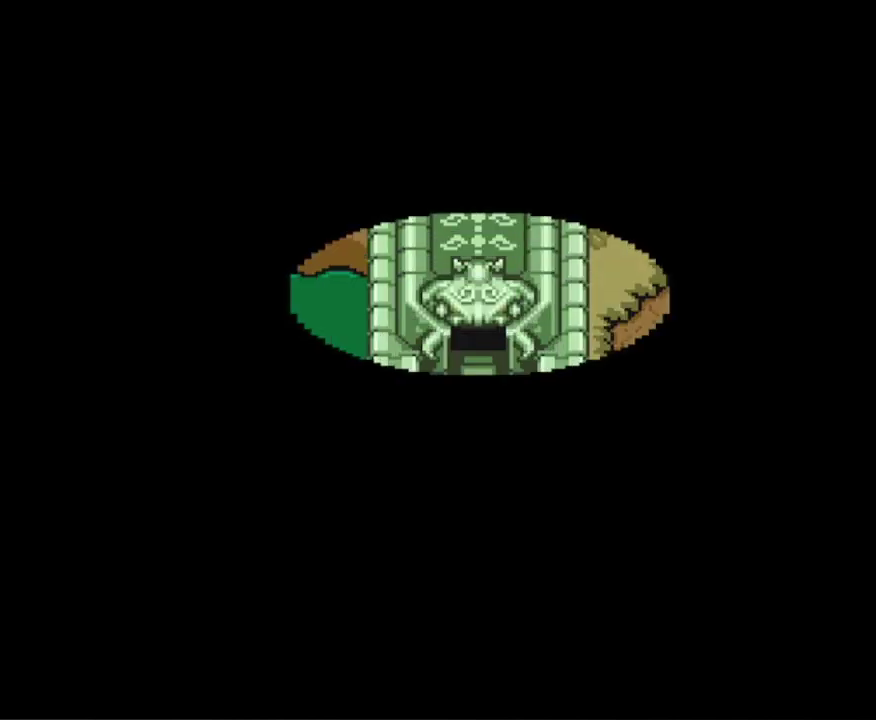
{"buttons": ["DPAD_DOWN"], "events": []}
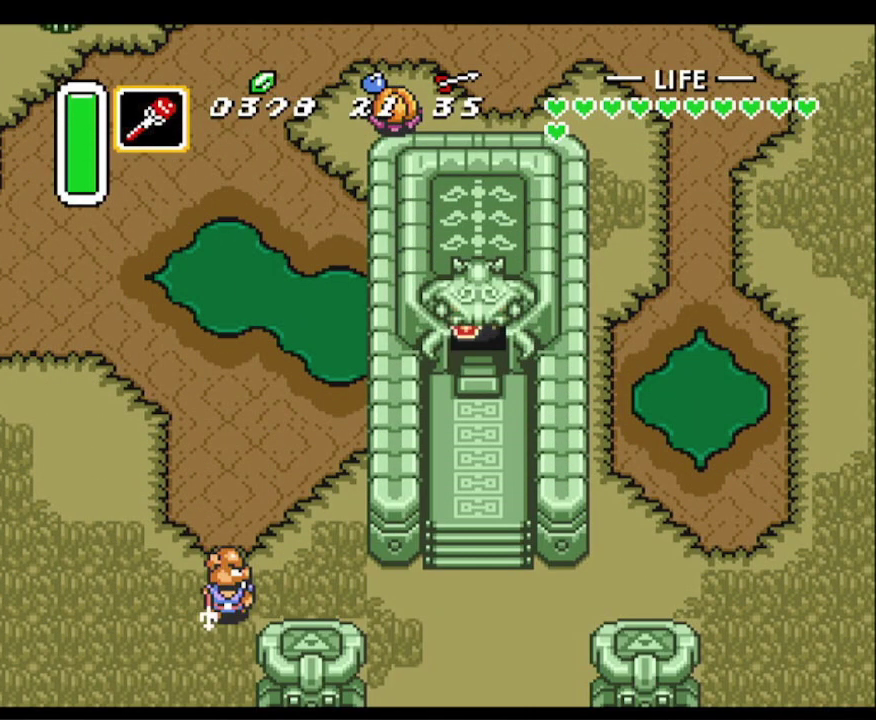
{"buttons": ["SELECT"], "events": [[450, "DPAD_DOWN", "up"], [500, "SELECT", "down"]]}
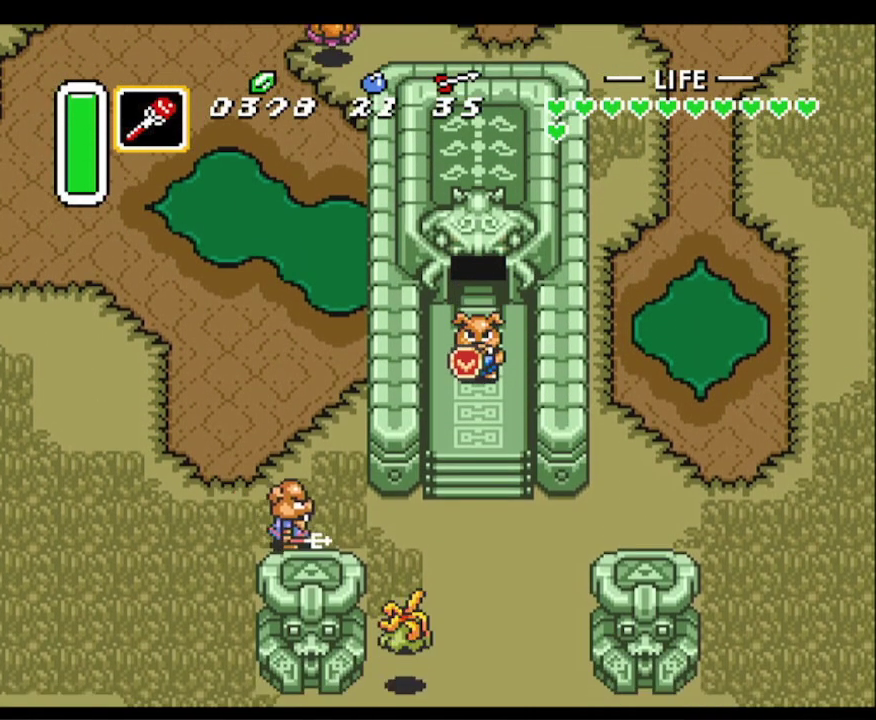
{"buttons": [], "events": [[167, "SELECT", "up"], [283, "DPAD_DOWN", "down"], [367, "DPAD_DOWN", "up"]]}
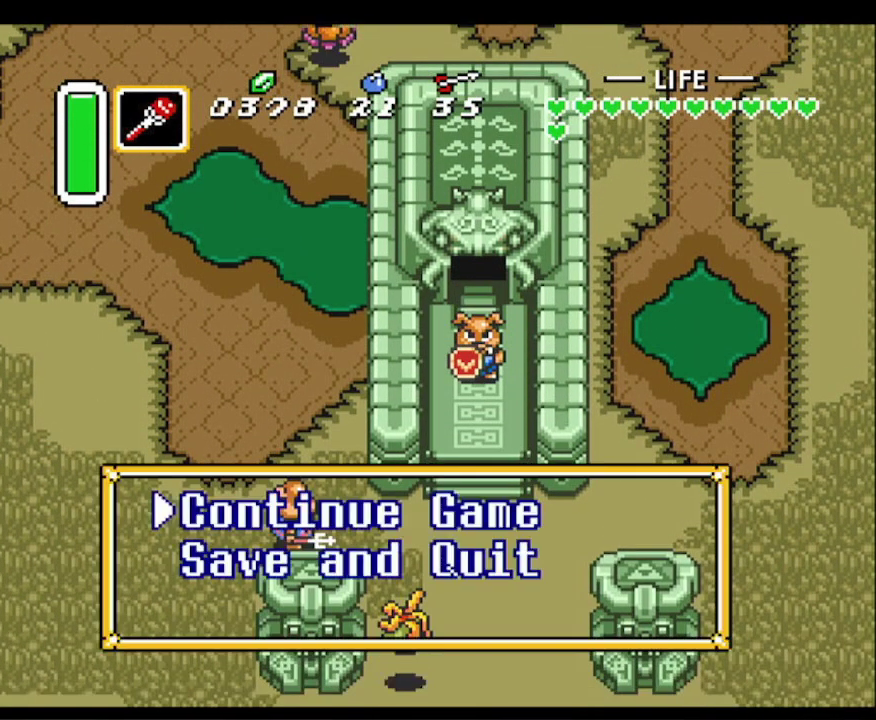
{"buttons": [], "events": []}
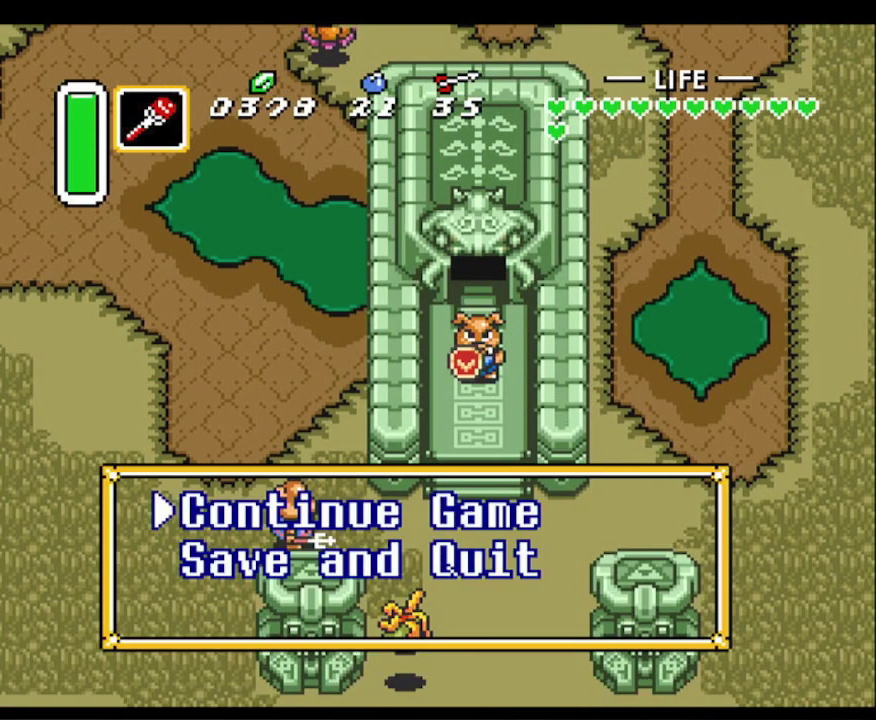
{"buttons": [], "events": [[50, "A", "down"], [150, "A", "up"], [317, "START", "down"], [433, "START", "up"]]}
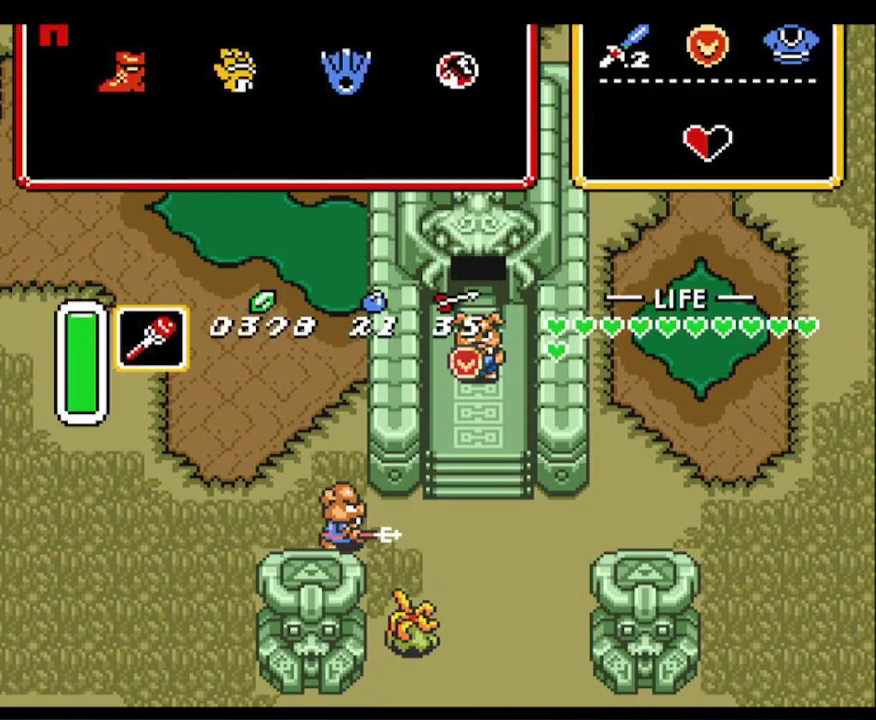
{"buttons": [], "events": []}
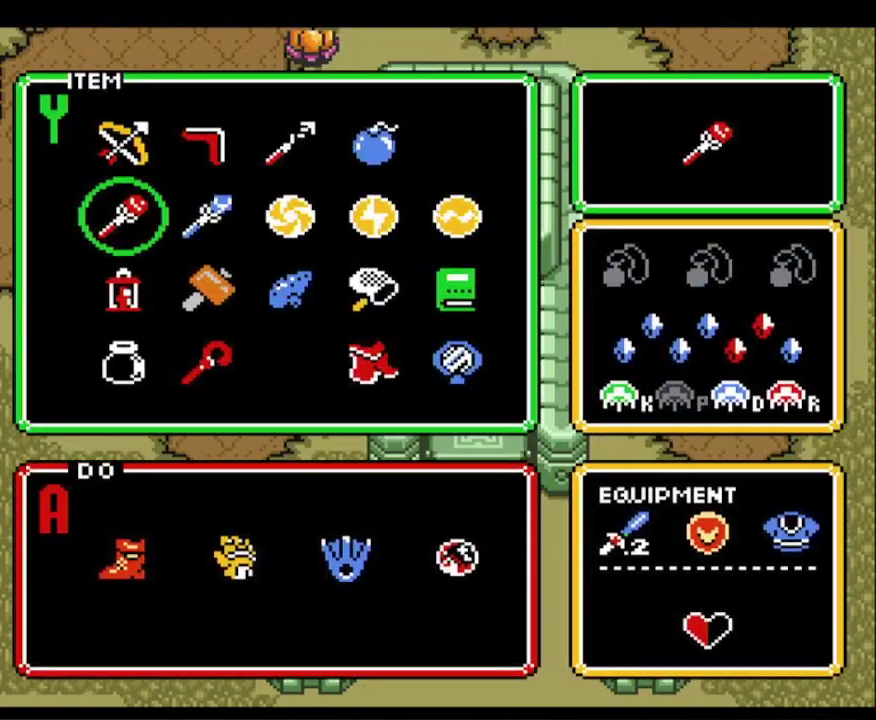
{"buttons": [], "events": [[33, "DPAD_LEFT", "down"], [133, "DPAD_LEFT", "up"]]}
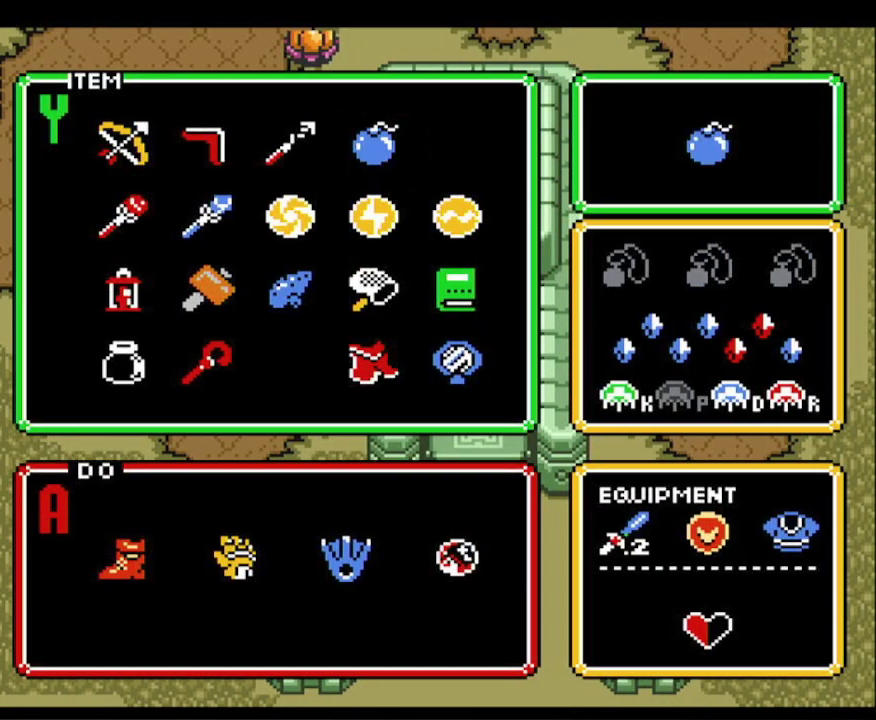
{"buttons": [], "events": [[67, "DPAD_LEFT", "down"], [133, "DPAD_LEFT", "up"], [233, "DPAD_LEFT", "down"], [300, "DPAD_LEFT", "up"], [383, "DPAD_LEFT", "down"], [450, "DPAD_LEFT", "up"]]}
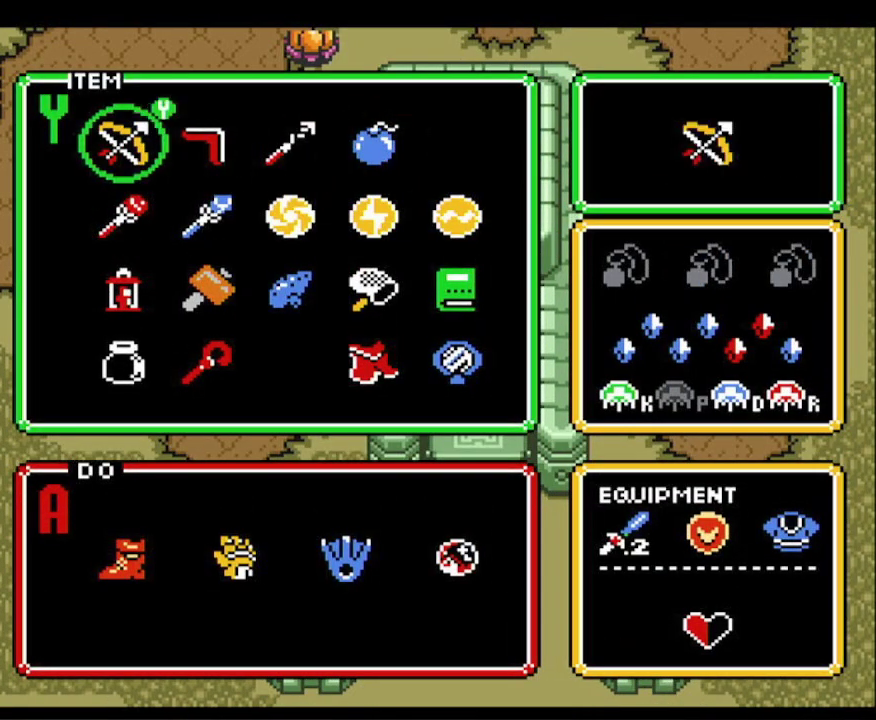
{"buttons": ["Y"], "events": [[17, "DPAD_LEFT", "down"], [100, "DPAD_LEFT", "up"], [133, "START", "down"], [283, "START", "up"], [400, "Y", "down"]]}
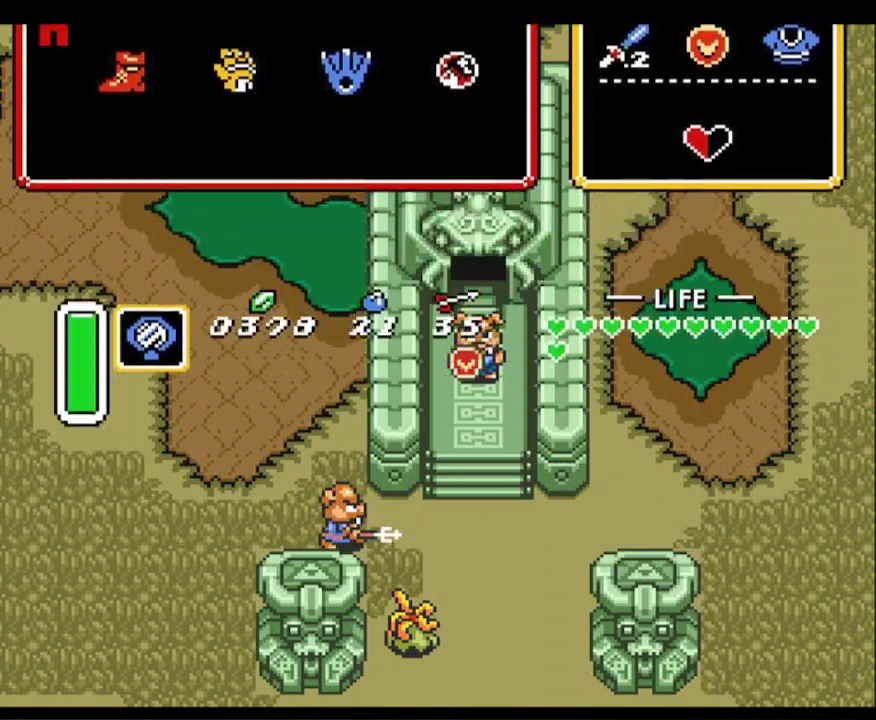
{"buttons": ["Y"], "events": [[17, "DPAD_DOWN", "down"], [17, "Y", "up"], [100, "Y", "down"], [117, "DPAD_DOWN", "up"], [200, "Y", "up"], [267, "Y", "down"], [367, "Y", "up"], [433, "Y", "down"]]}
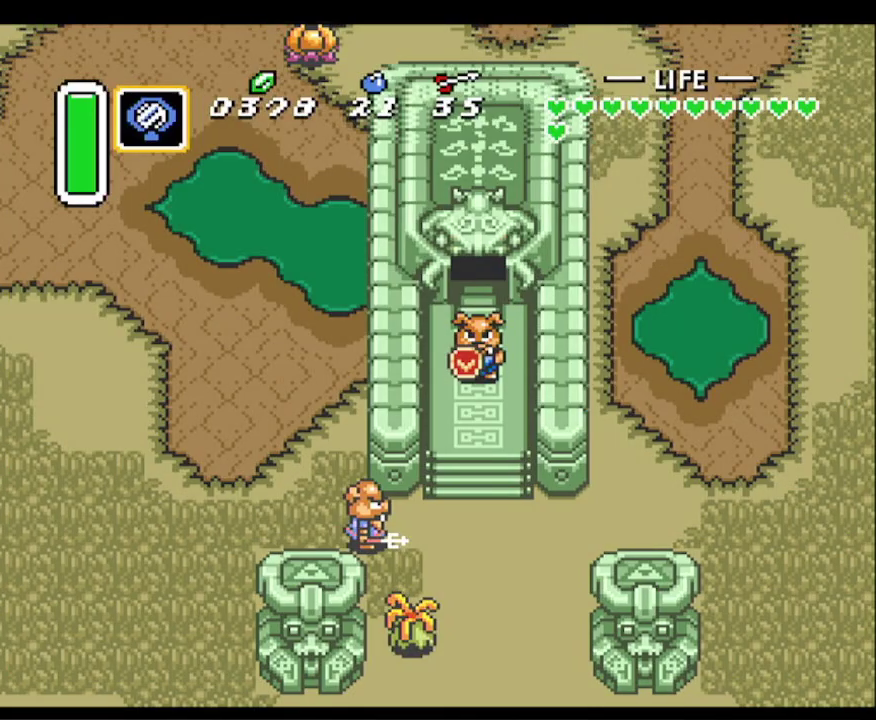
{"buttons": [], "events": [[50, "Y", "up"]]}
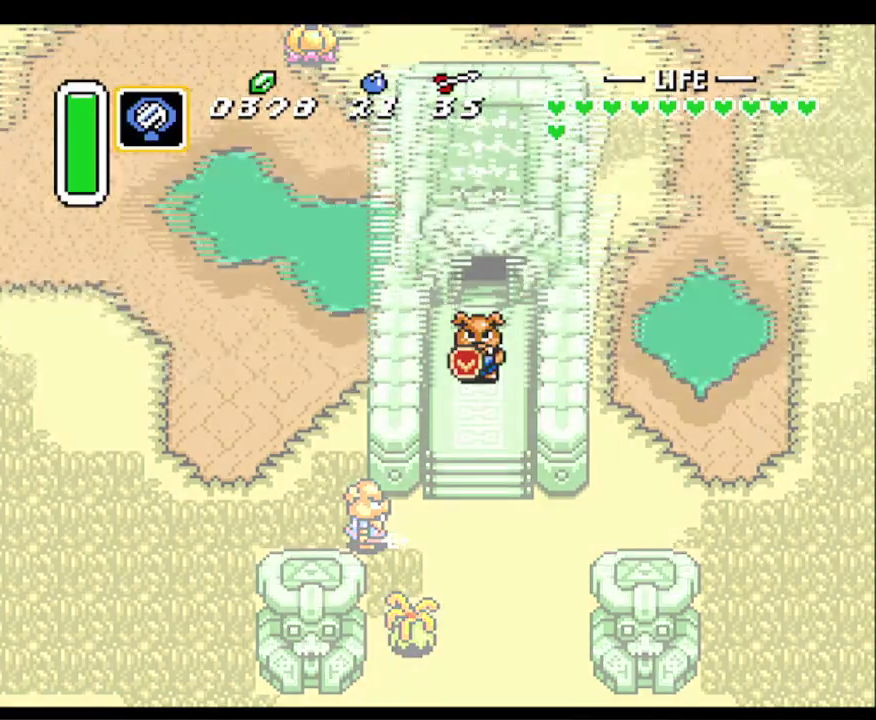
{"buttons": [], "events": [[117, "START", "down"], [250, "START", "up"], [333, "START", "down"], [450, "START", "up"]]}
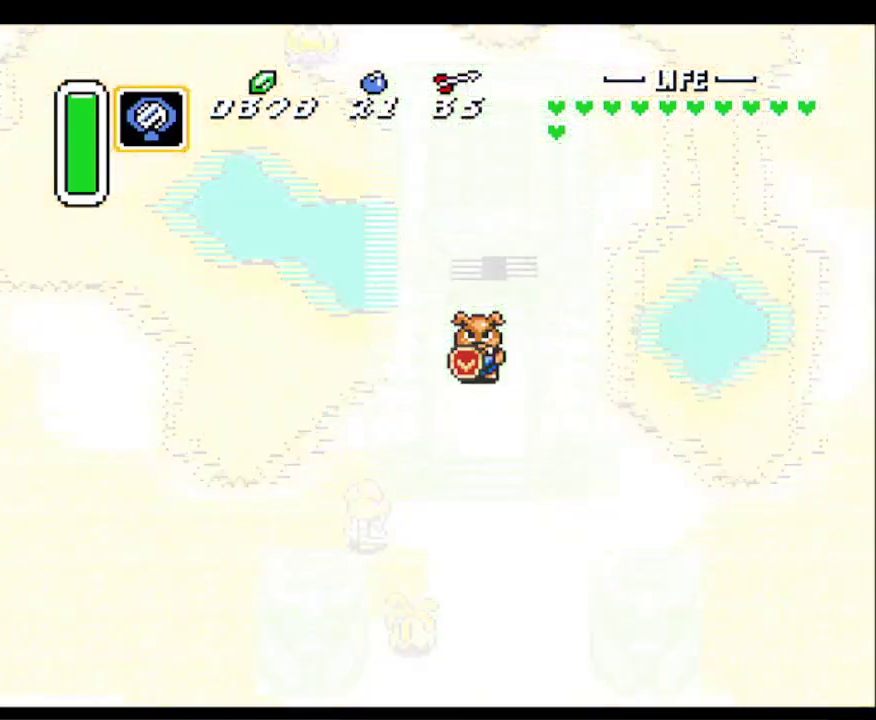
{"buttons": ["START"], "events": [[67, "START", "down"], [150, "START", "up"], [250, "START", "down"], [333, "START", "up"], [433, "START", "down"]]}
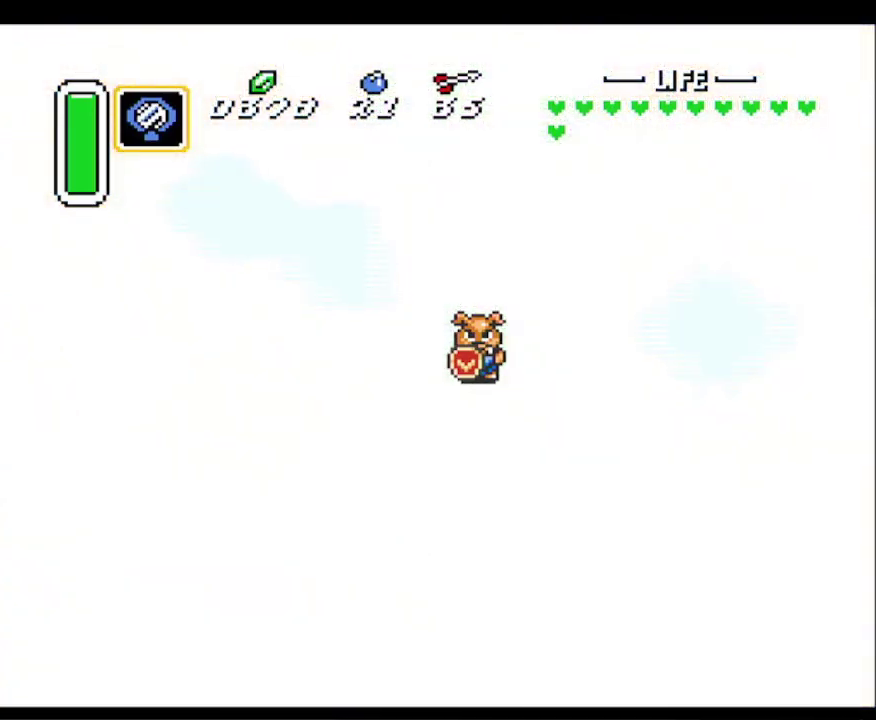
{"buttons": [], "events": [[33, "START", "up"], [150, "START", "down"], [233, "START", "up"], [333, "START", "down"], [433, "START", "up"]]}
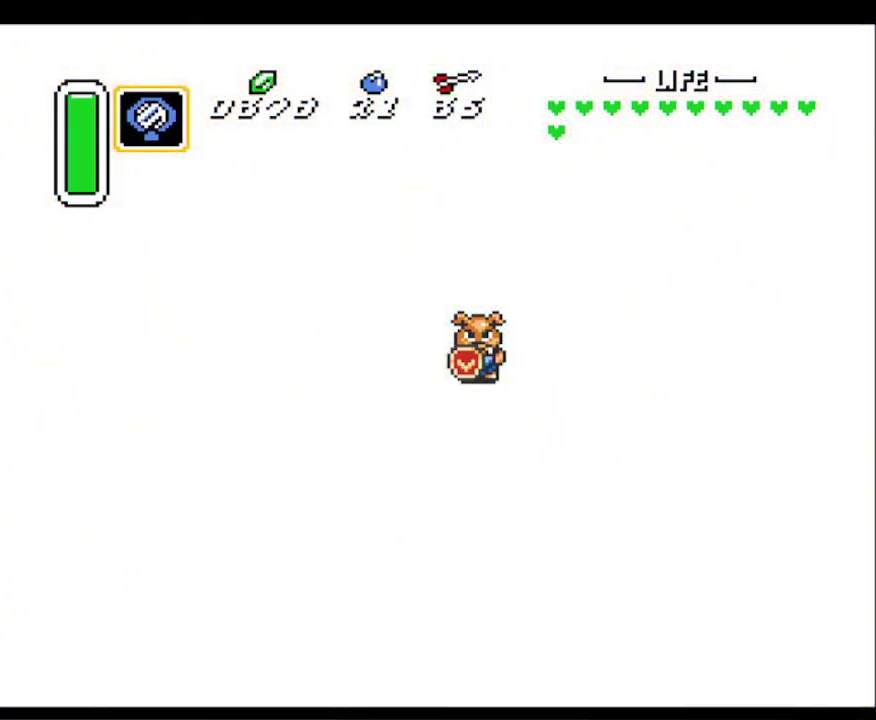
{"buttons": [], "events": [[17, "START", "down"], [117, "START", "up"], [233, "START", "down"], [300, "START", "up"], [400, "START", "down"], [483, "START", "up"]]}
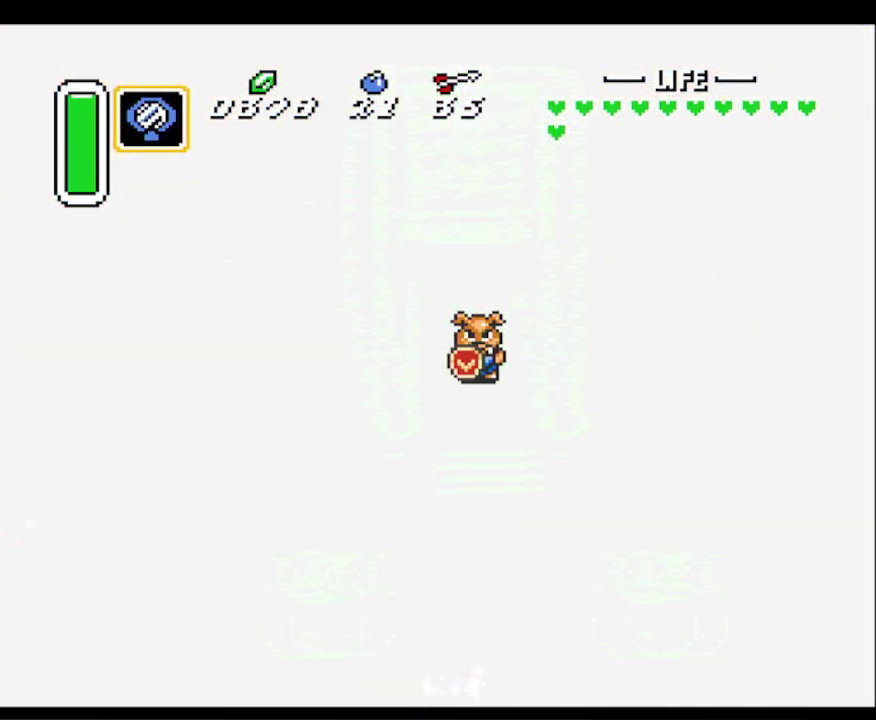
{"buttons": ["START"], "events": [[83, "START", "down"], [183, "START", "up"], [250, "START", "down"], [367, "START", "up"], [450, "START", "down"]]}
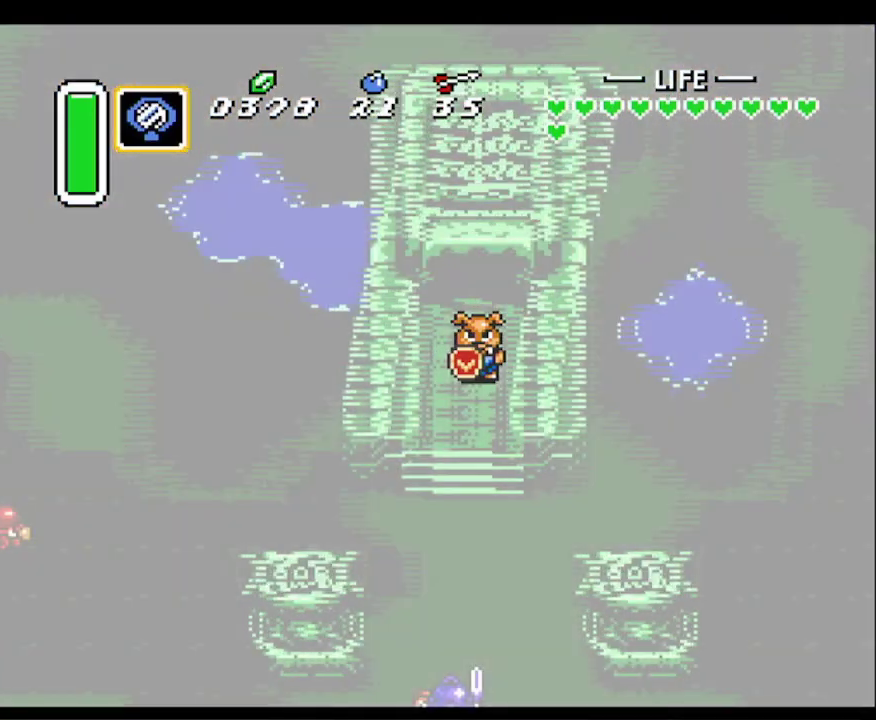
{"buttons": ["START"], "events": [[67, "START", "up"], [133, "START", "down"], [250, "START", "up"], [267, "START", "down"], [433, "START", "up"], [483, "START", "down"]]}
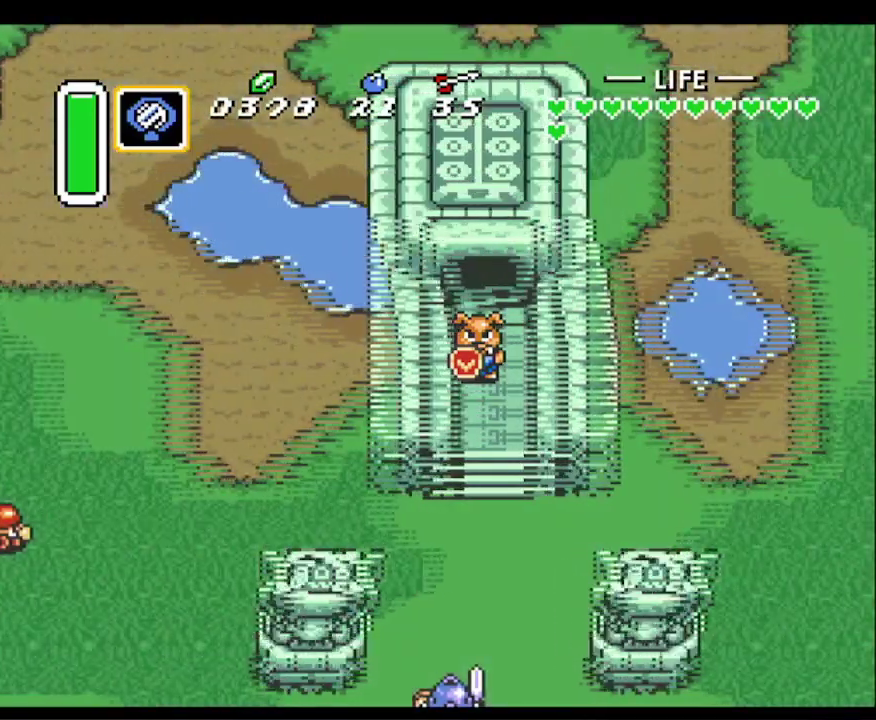
{"buttons": [], "events": [[117, "START", "up"], [183, "START", "down"], [283, "START", "up"], [350, "START", "down"], [467, "START", "up"]]}
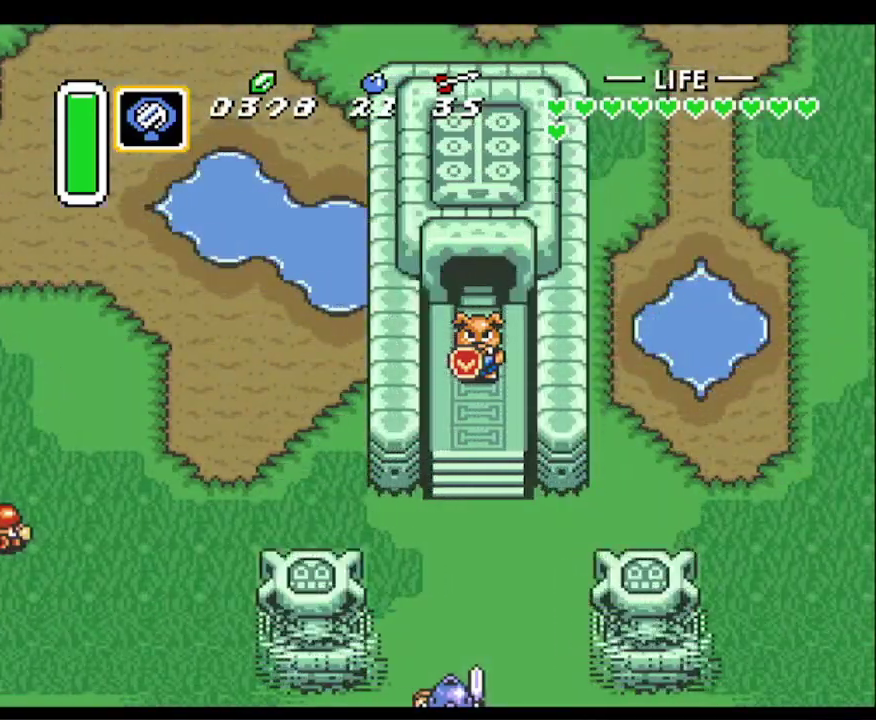
{"buttons": [], "events": [[17, "START", "down"], [167, "START", "up"], [200, "START", "down"], [317, "START", "up"], [400, "START", "down"], [500, "START", "up"]]}
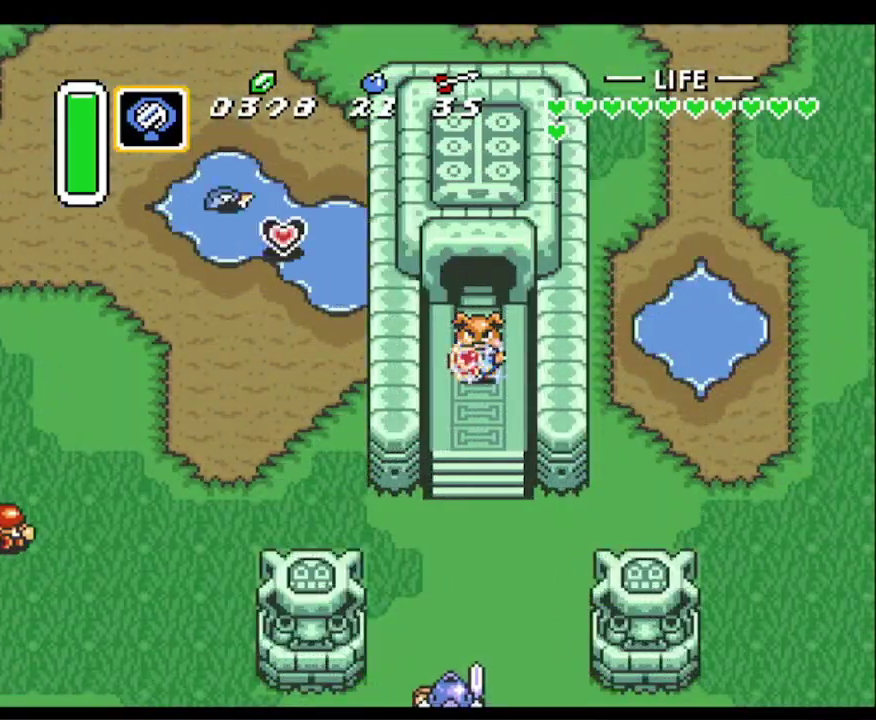
{"buttons": [], "events": [[50, "START", "down"], [167, "START", "up"]]}
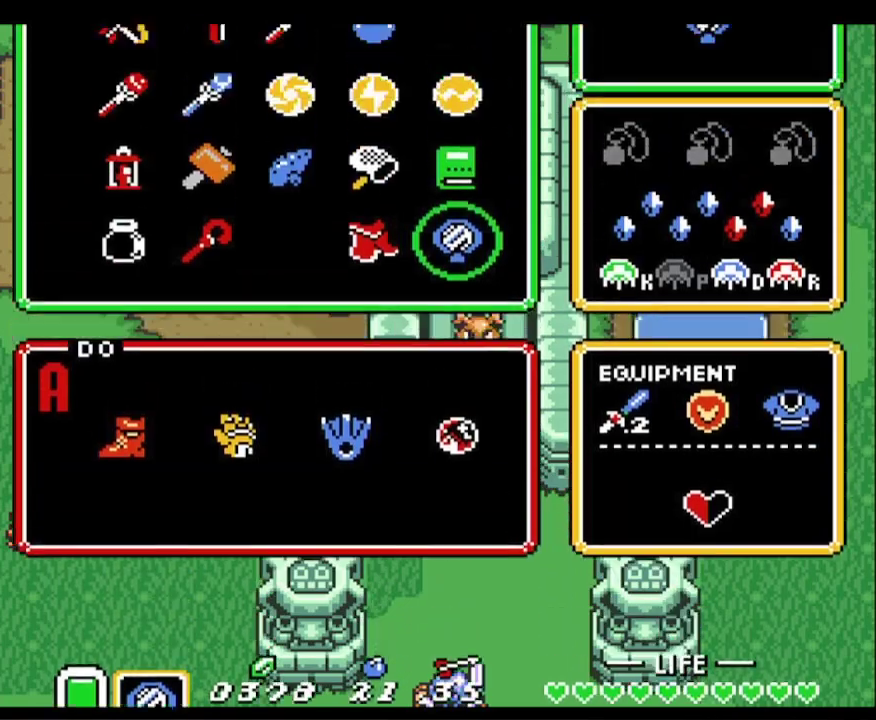
{"buttons": ["DPAD_UP"], "events": [[200, "DPAD_LEFT", "down"], [267, "DPAD_LEFT", "up"], [433, "DPAD_UP", "down"]]}
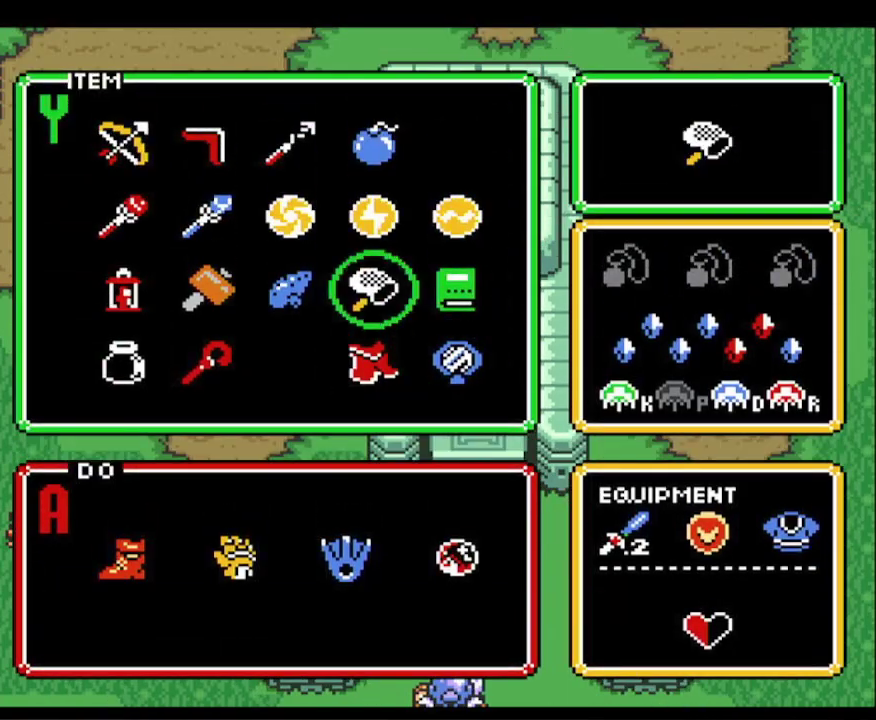
{"buttons": ["Y"], "events": [[33, "DPAD_UP", "up"], [100, "DPAD_LEFT", "down"], [150, "START", "down"], [183, "DPAD_LEFT", "up"], [300, "START", "up"], [467, "Y", "down"]]}
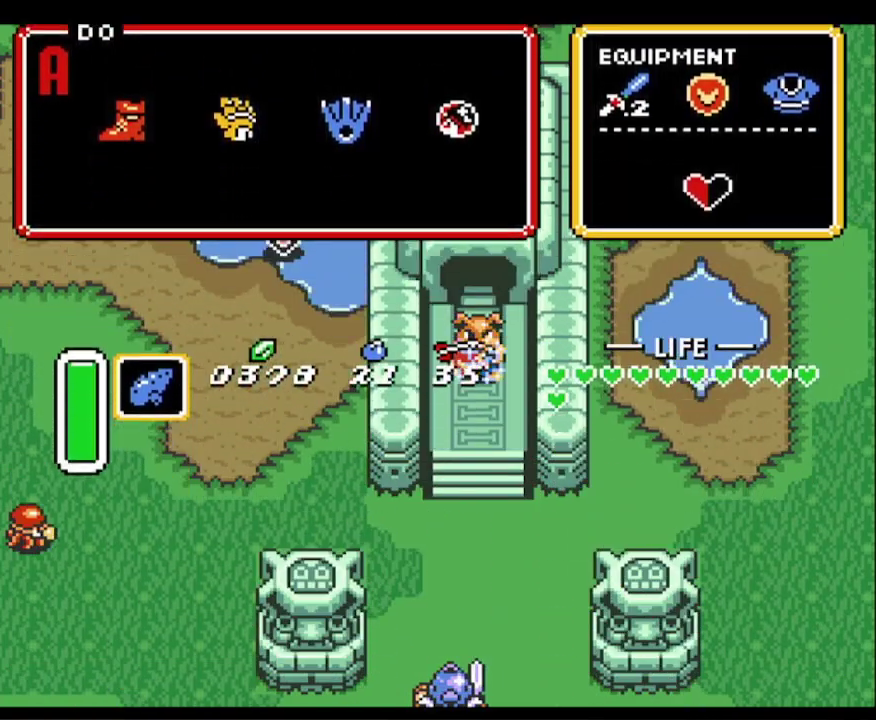
{"buttons": [], "events": [[33, "Y", "up"], [167, "Y", "down"], [217, "Y", "up"], [317, "Y", "down"], [383, "Y", "up"]]}
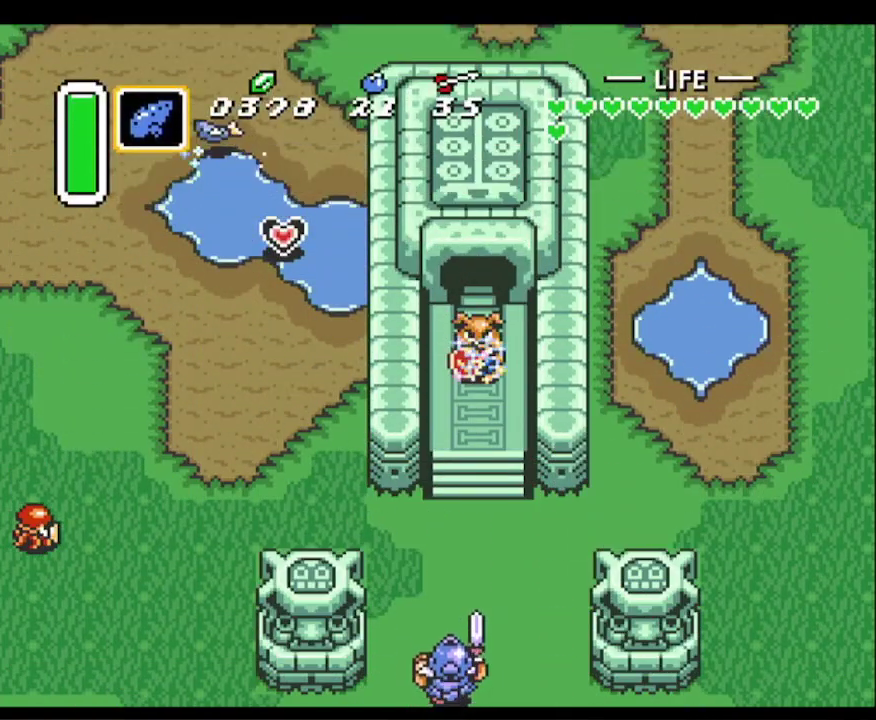
{"buttons": [], "events": []}